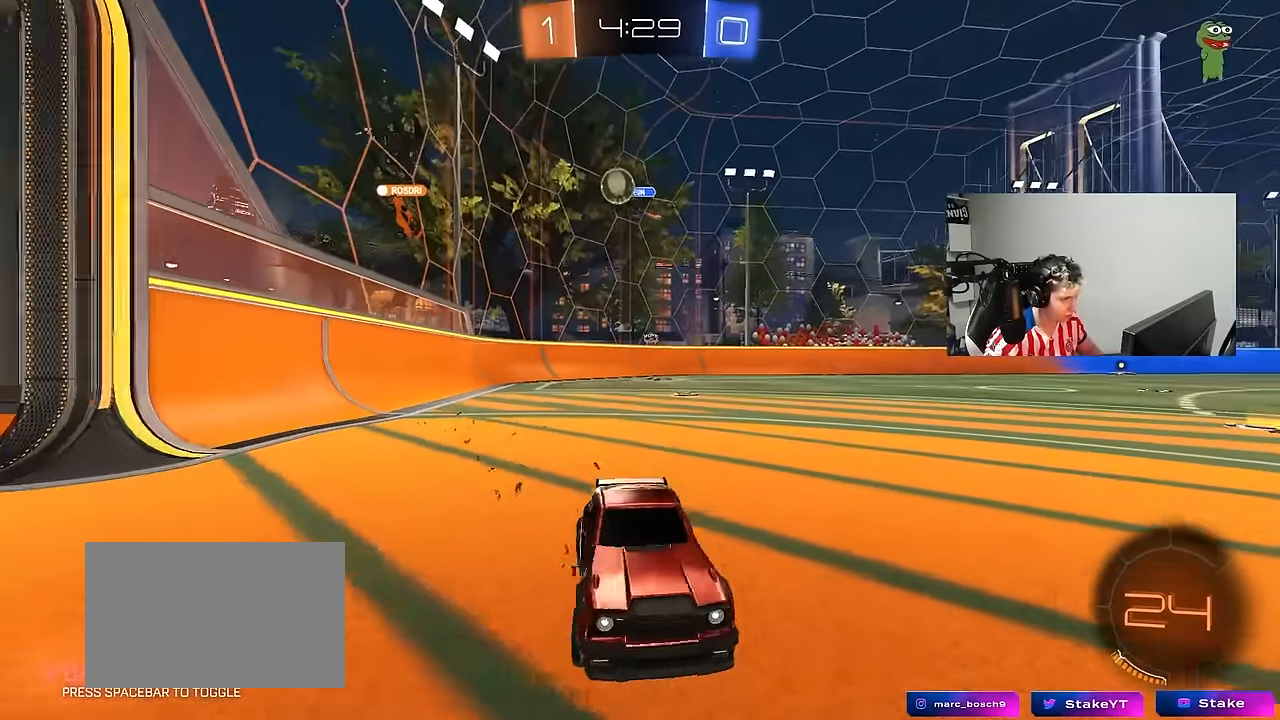
Gameplay with keyboard and mouse; each line is a JSON object with the keys and mouse buttons held at the frame after it. "events" lists presses ("down") and releases ("up") of "1", "2", "3", "4", "5", "a", "alt", "c", "caps_lock", "ctrl", "d", "e", "f", "g", "q", "r", "s", "shift", "space", "t", "tab", "v", "w", "x", "z", "mouse_left", "mouse_wheel" and "mouse_right" between this image and that frame as [ms after this image, input, new state], when the widget could be followed in between. "mouse_left", "mouse_wheel", "mouse_right" = the "left", "wheel", "right" buttons of the "mouse" list. No other keys are recorded. "wheel" means that the mouse wheel is clicked or scrolled. "mouse_move" is the direction in which the mouse moves at that frame (one of eight, or "still"), when it could be read.
{"keys": ["d", "shift", "w"], "mouse": [], "mouse_move": "still", "events": [[133, "shift", "up"], [367, "shift", "down"]]}
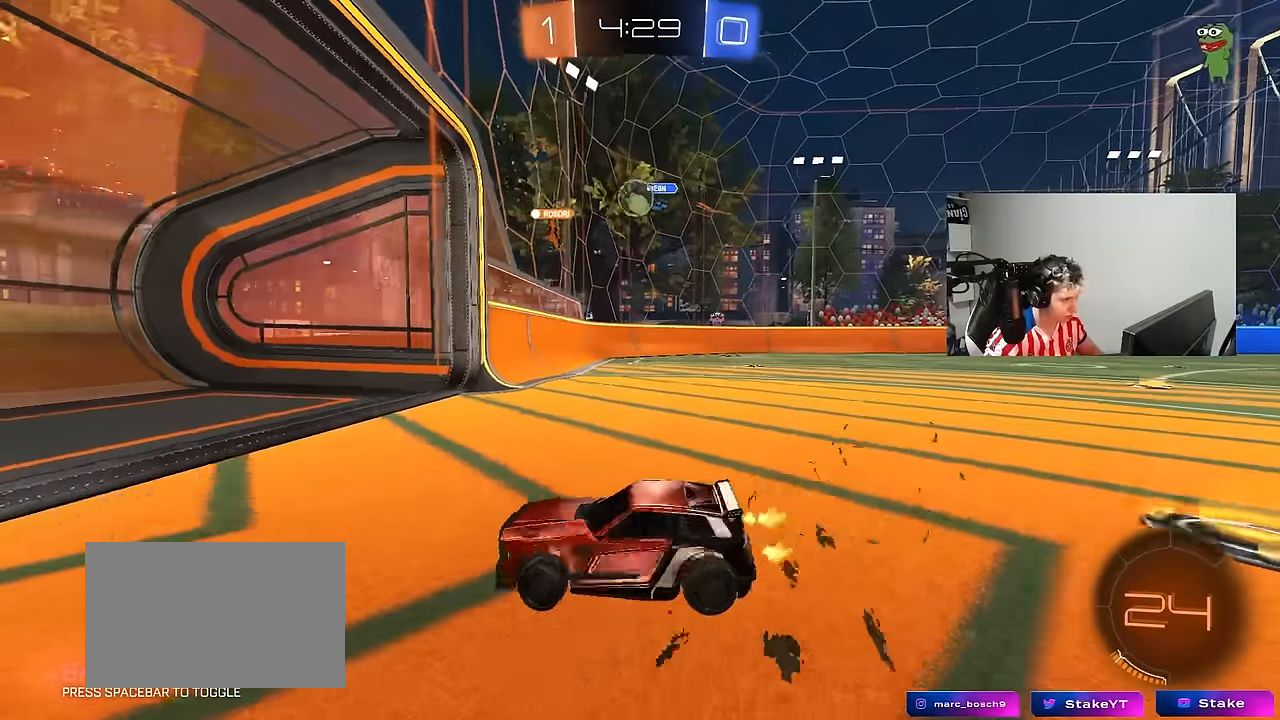
{"keys": ["d", "w"], "mouse": [], "mouse_move": "still", "events": [[17, "shift", "up"], [200, "w", "up"], [333, "w", "down"]]}
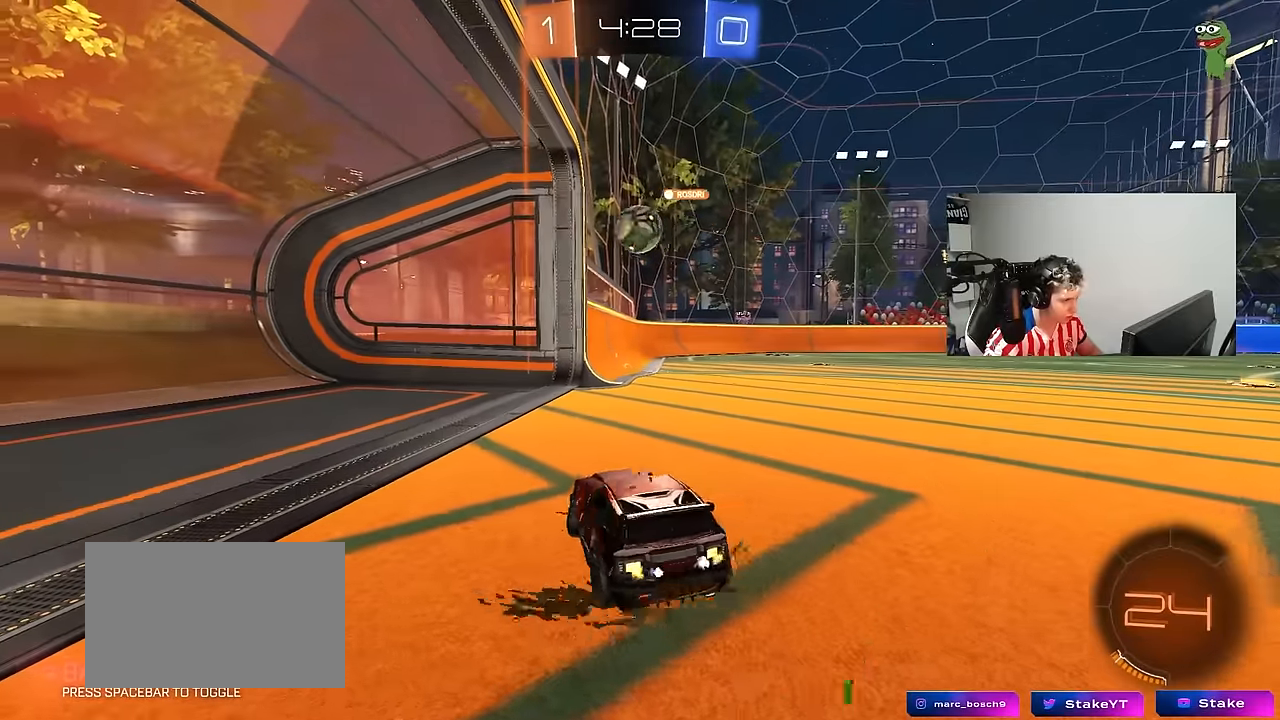
{"keys": ["w"], "mouse": ["left", "right"], "mouse_move": "still", "events": [[67, "a", "down"], [67, "d", "up"], [117, "a", "up"], [167, "d", "down"], [167, "mouse_left", "down"], [317, "a", "down"], [317, "d", "up"], [350, "a", "up"], [400, "d", "down"], [500, "d", "up"], [500, "mouse_right", "down"]]}
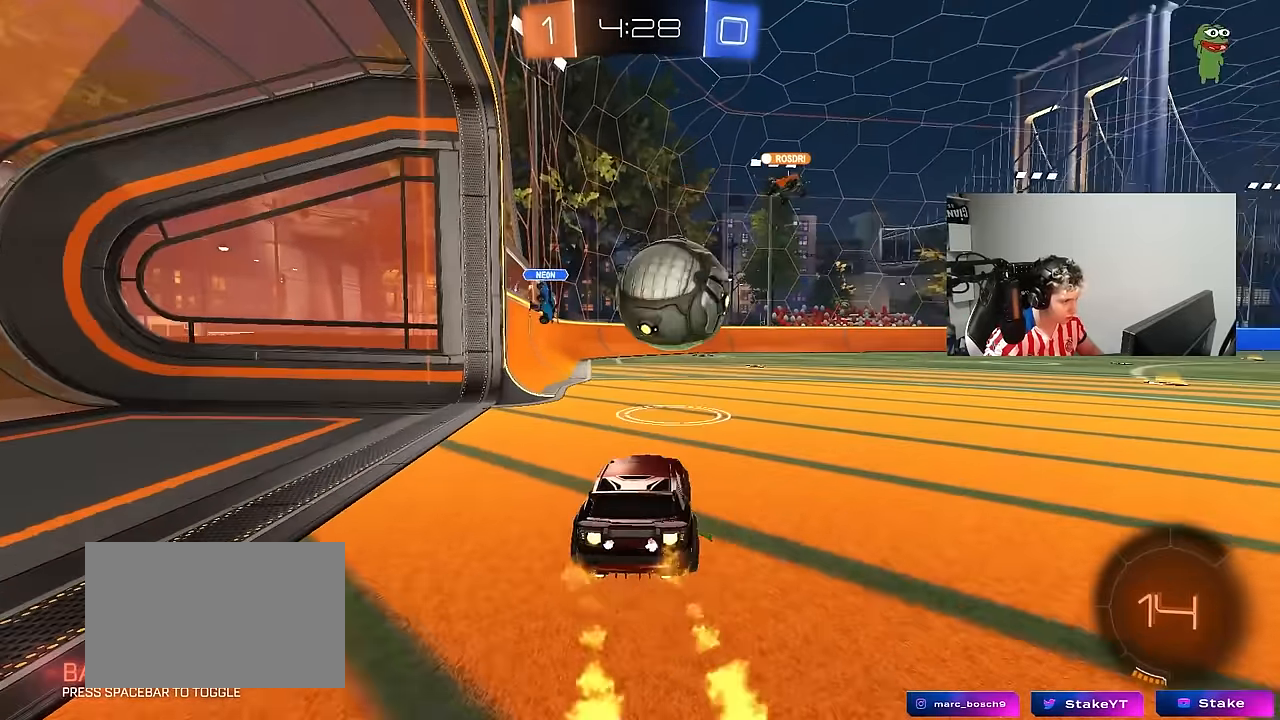
{"keys": ["d", "s", "shift"], "mouse": ["left"], "mouse_move": "still", "events": [[50, "d", "down"], [83, "mouse_right", "up"], [133, "mouse_right", "down"], [133, "shift", "down"], [233, "s", "down"], [283, "mouse_right", "up"], [283, "w", "up"]]}
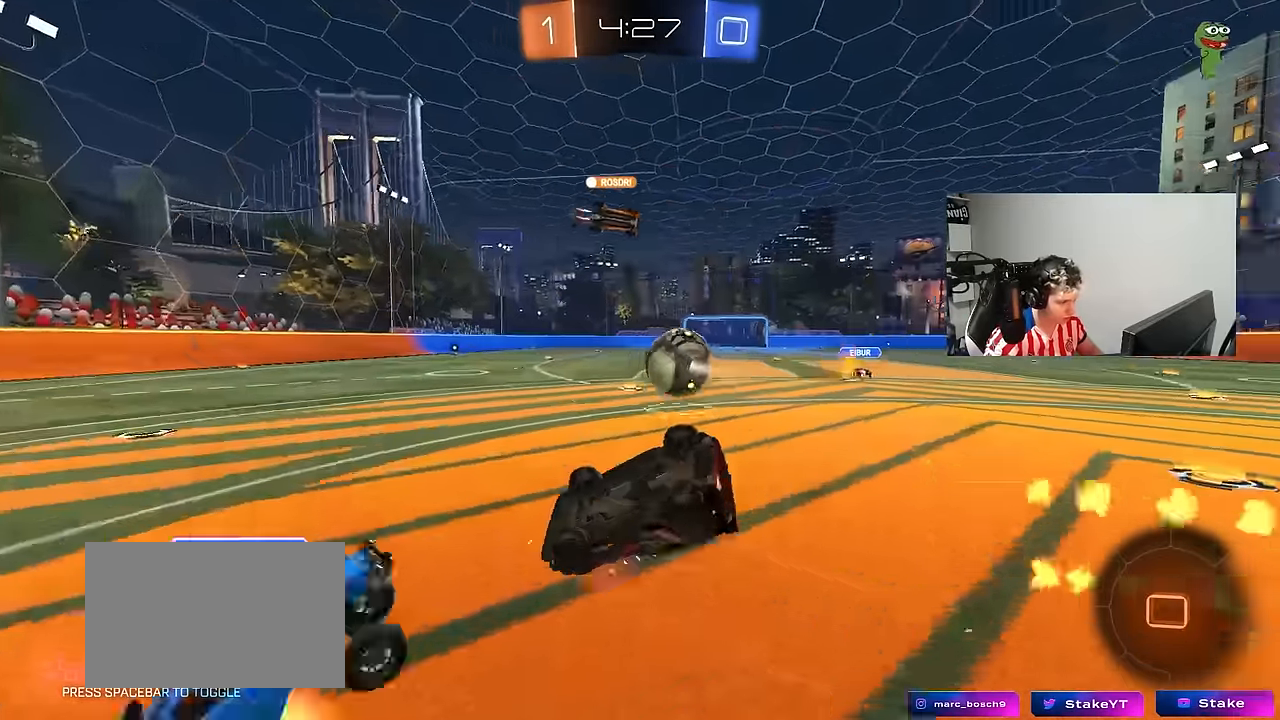
{"keys": ["d"], "mouse": [], "mouse_move": "still", "events": [[17, "mouse_left", "up"], [17, "s", "up"], [100, "s", "down"], [383, "s", "up"], [383, "shift", "up"]]}
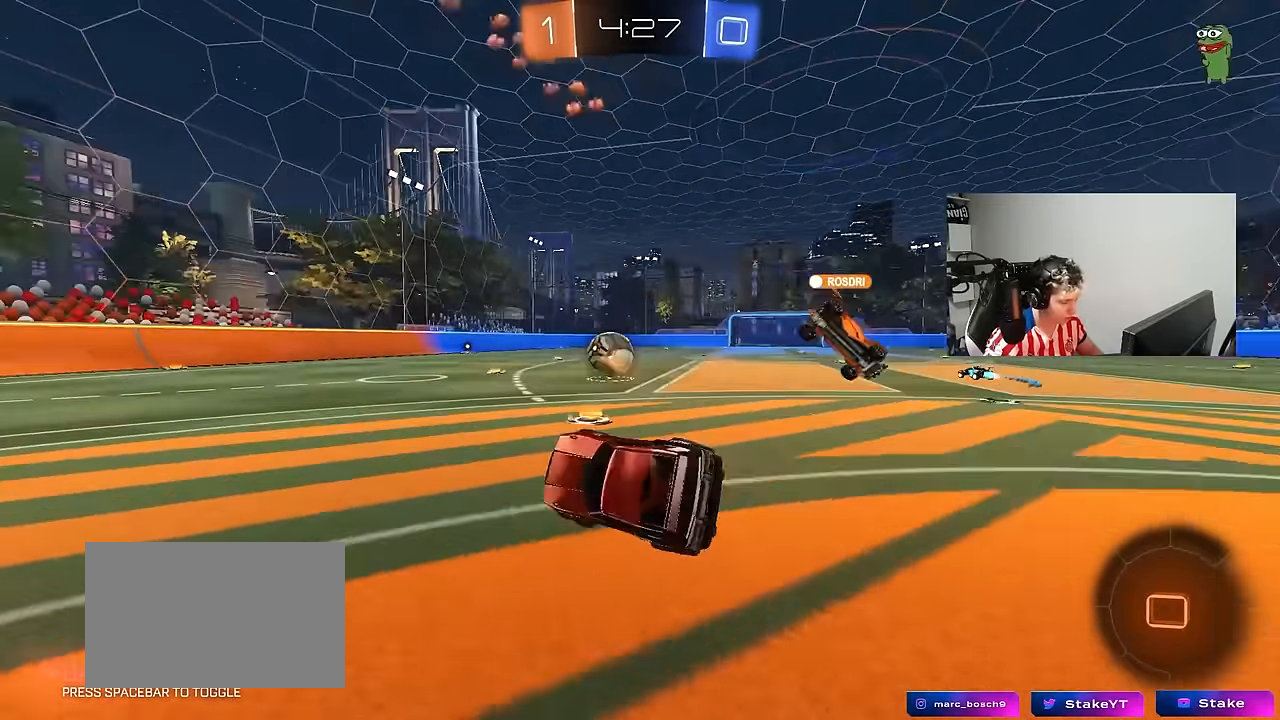
{"keys": ["d", "w"], "mouse": ["left"], "mouse_move": "still", "events": [[33, "w", "down"], [167, "mouse_left", "down"], [217, "a", "down"], [217, "d", "up"], [450, "a", "up"], [500, "d", "down"]]}
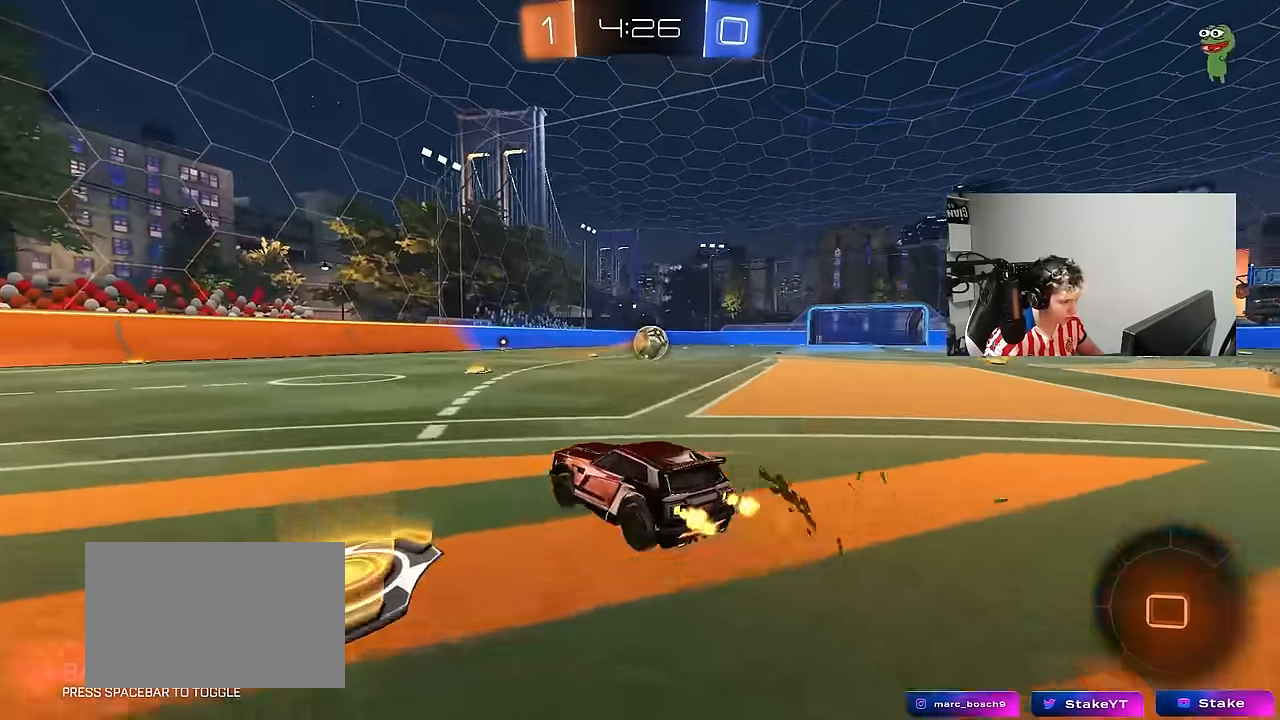
{"keys": ["a", "s", "shift"], "mouse": ["left", "right"], "mouse_move": "still", "events": [[233, "d", "up"], [233, "mouse_right", "down"], [283, "d", "down"], [333, "a", "down"], [333, "d", "up"], [333, "mouse_right", "up"], [333, "shift", "down"], [367, "mouse_right", "down"], [467, "s", "down"], [467, "w", "up"]]}
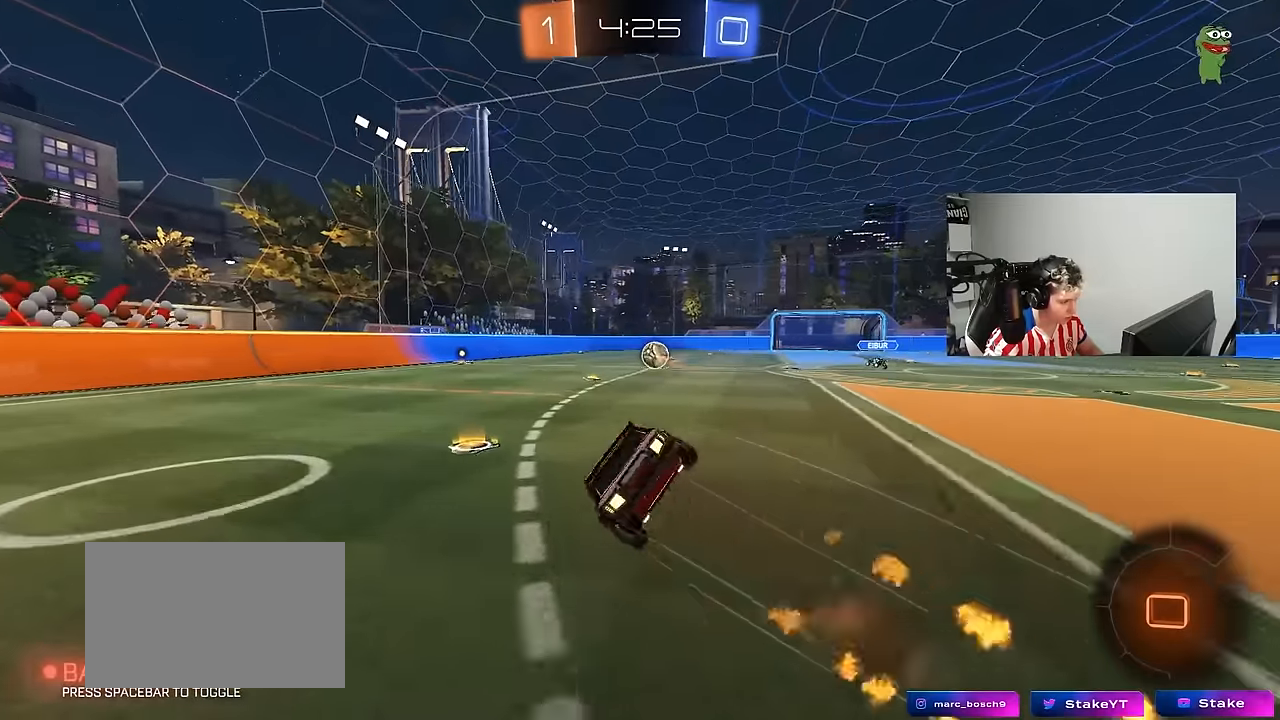
{"keys": ["a", "s", "shift"], "mouse": ["left"], "mouse_move": "up", "events": [[17, "mouse_right", "up"], [300, "s", "up"], [383, "s", "down"]]}
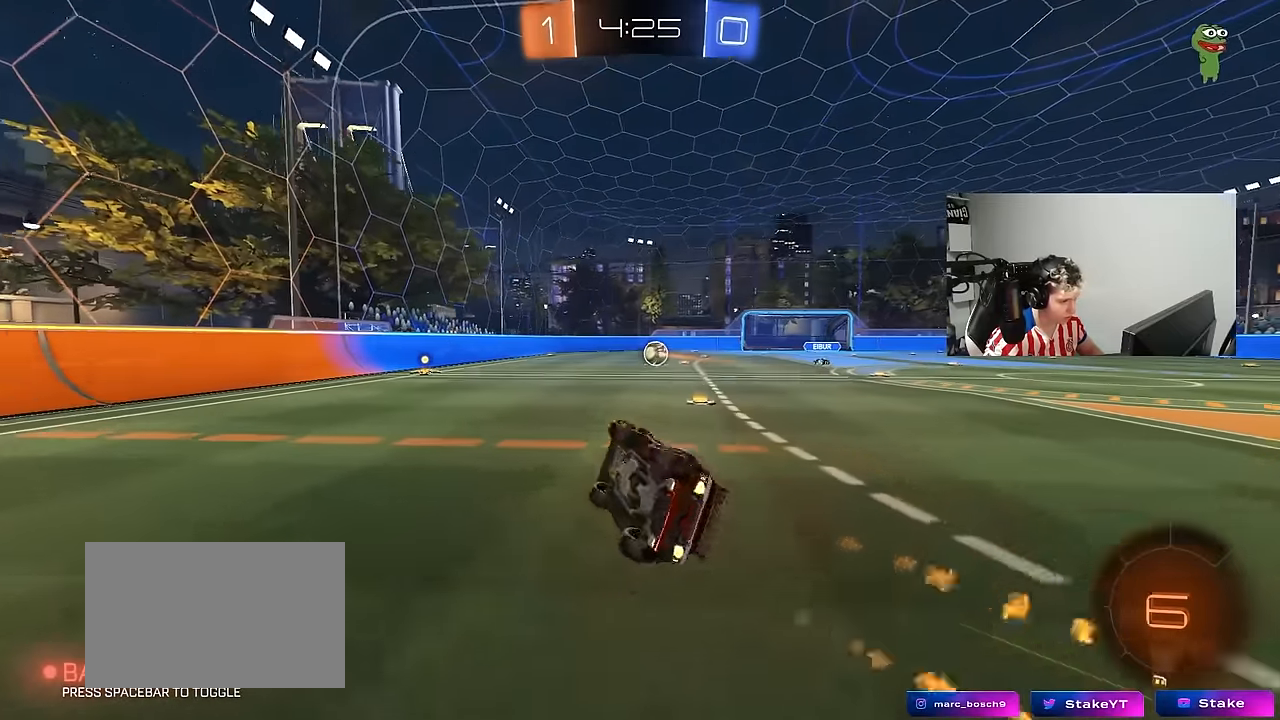
{"keys": ["d", "w"], "mouse": [], "mouse_move": "still", "events": [[117, "shift", "up"], [217, "a", "up"], [217, "s", "up"], [350, "mouse_left", "up"], [450, "w", "down"], [500, "d", "down"]]}
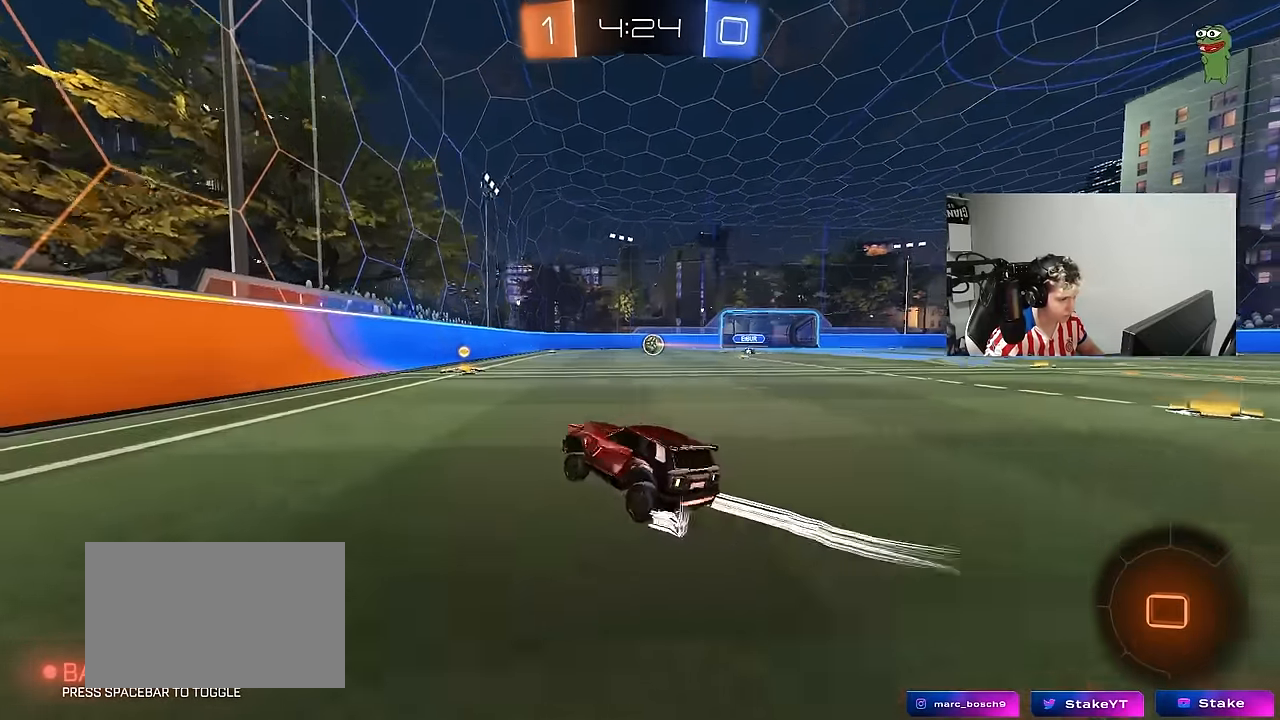
{"keys": ["d", "w"], "mouse": [], "mouse_move": "still", "events": [[183, "d", "up"], [417, "d", "down"]]}
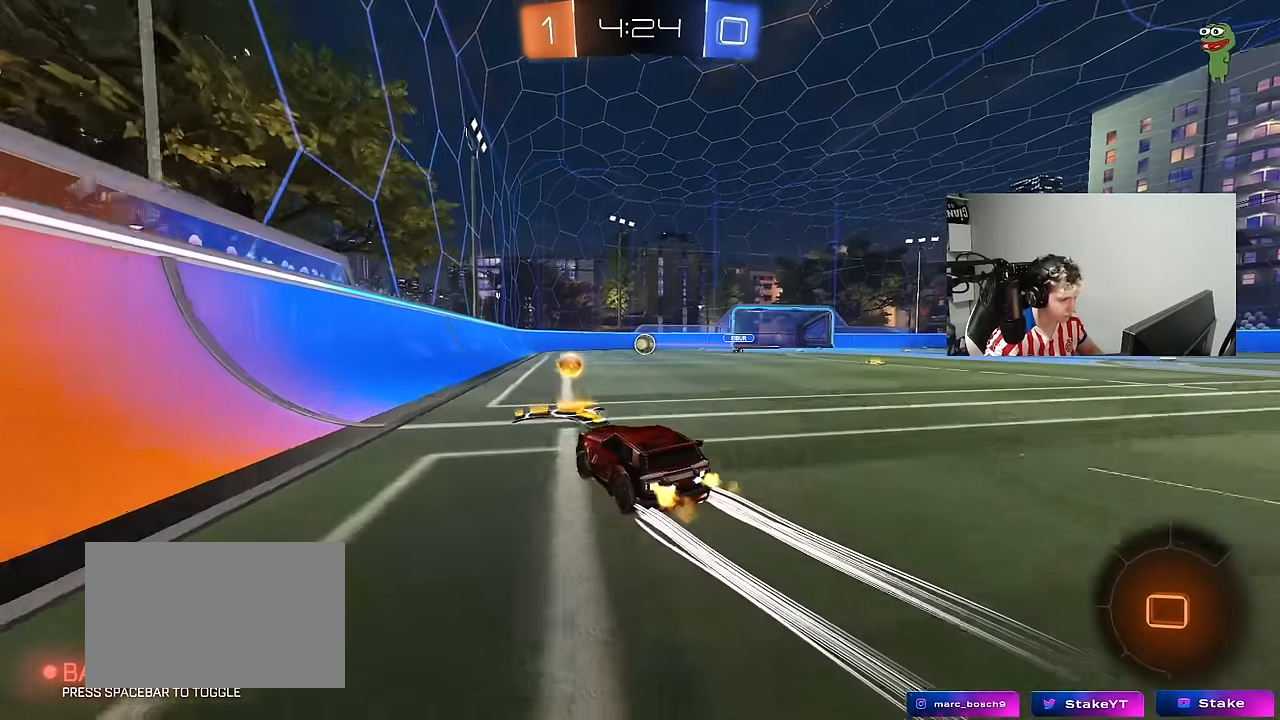
{"keys": ["d", "s"], "mouse": [], "mouse_move": "still", "events": [[17, "d", "up"], [150, "a", "down"], [300, "a", "up"], [300, "w", "up"], [383, "s", "down"], [483, "d", "down"]]}
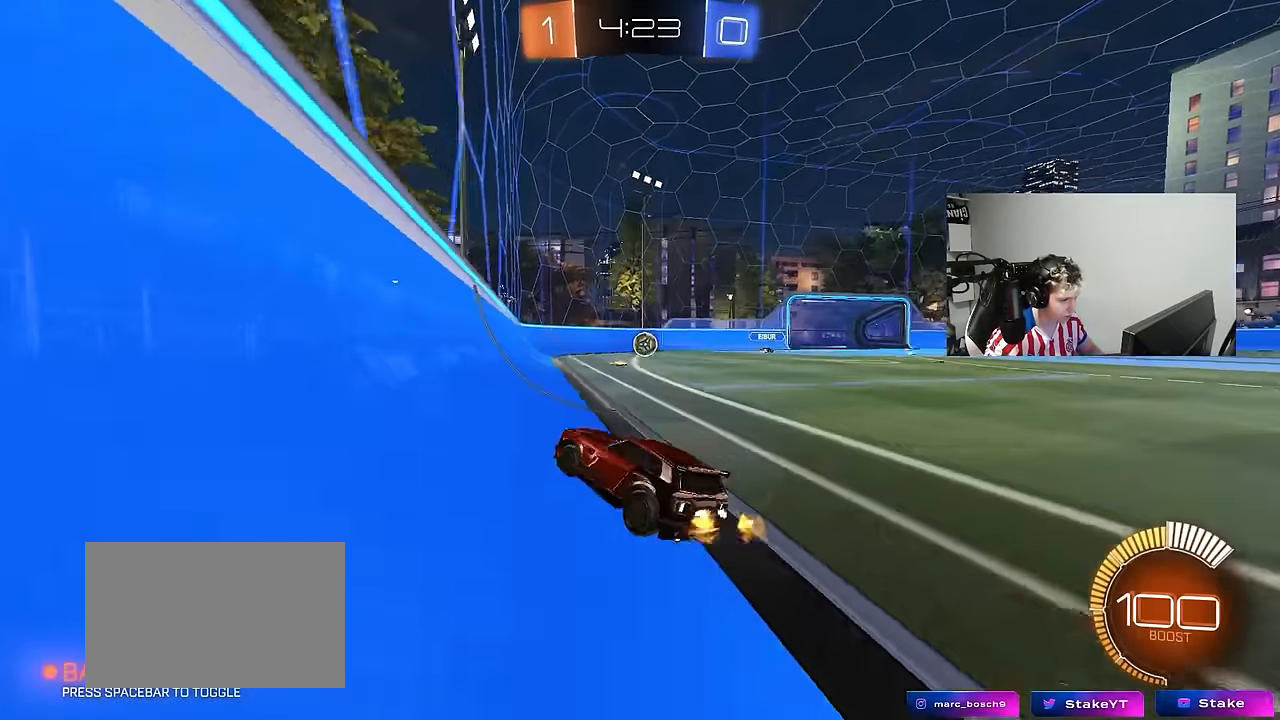
{"keys": ["w"], "mouse": [], "mouse_move": "still", "events": [[67, "d", "up"], [117, "a", "down"], [267, "a", "up"], [267, "s", "up"], [400, "w", "down"]]}
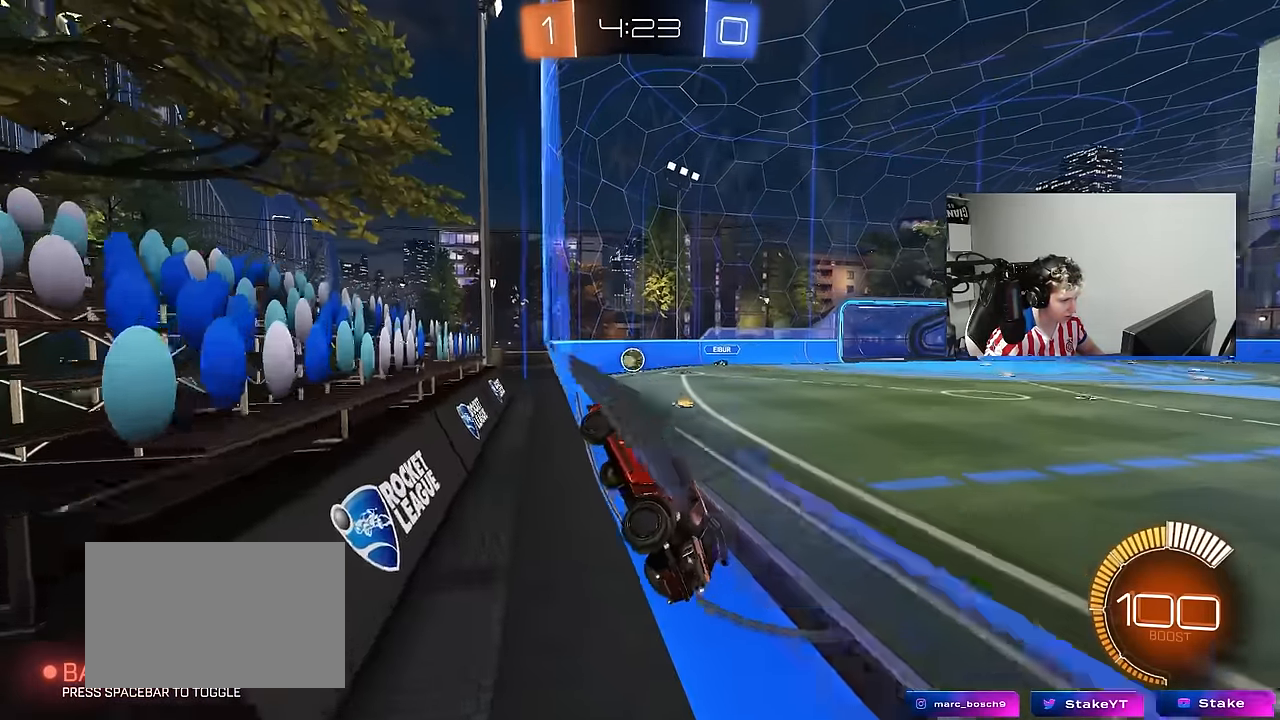
{"keys": ["w"], "mouse": [], "mouse_move": "still", "events": [[183, "d", "down"], [317, "d", "up"]]}
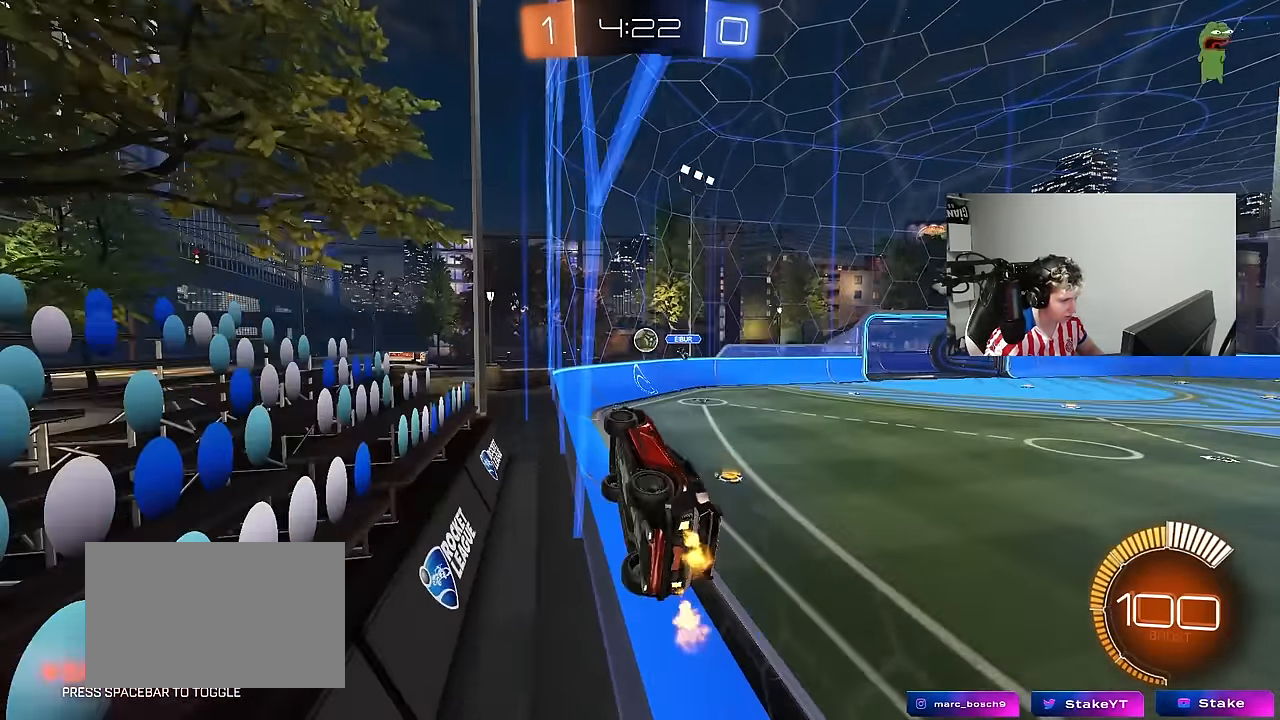
{"keys": ["w"], "mouse": [], "mouse_move": "still", "events": []}
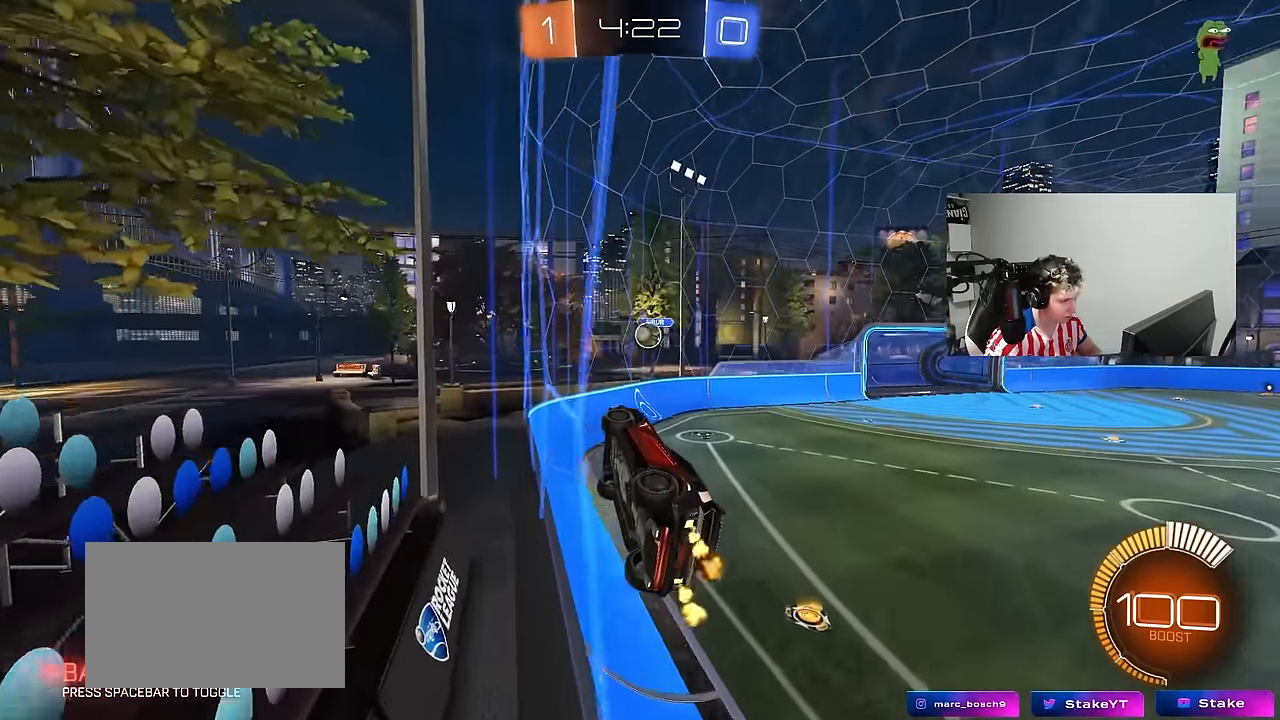
{"keys": ["a", "s", "shift"], "mouse": ["right"], "mouse_move": "still", "events": [[117, "d", "down"], [217, "d", "up"], [217, "w", "up"], [267, "mouse_left", "down"], [267, "mouse_right", "down"], [317, "a", "down"], [350, "s", "down"], [450, "mouse_left", "up"], [450, "shift", "down"]]}
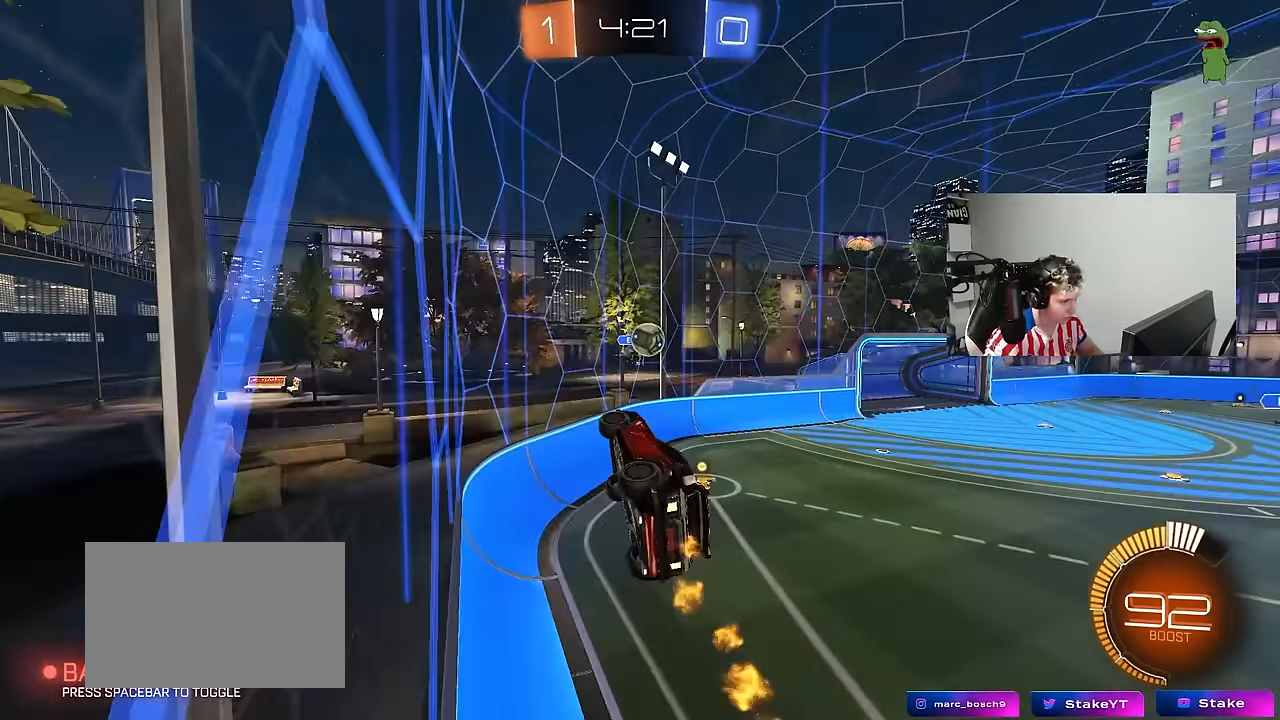
{"keys": ["d", "s", "shift"], "mouse": ["left", "right"], "mouse_move": "down", "events": [[50, "mouse_left", "down"], [50, "mouse_right", "up"], [83, "s", "up"], [233, "a", "up"], [233, "d", "down"], [233, "shift", "up"], [233, "w", "down"], [283, "shift", "down"], [317, "mouse_right", "down"], [417, "s", "down"], [417, "w", "up"]]}
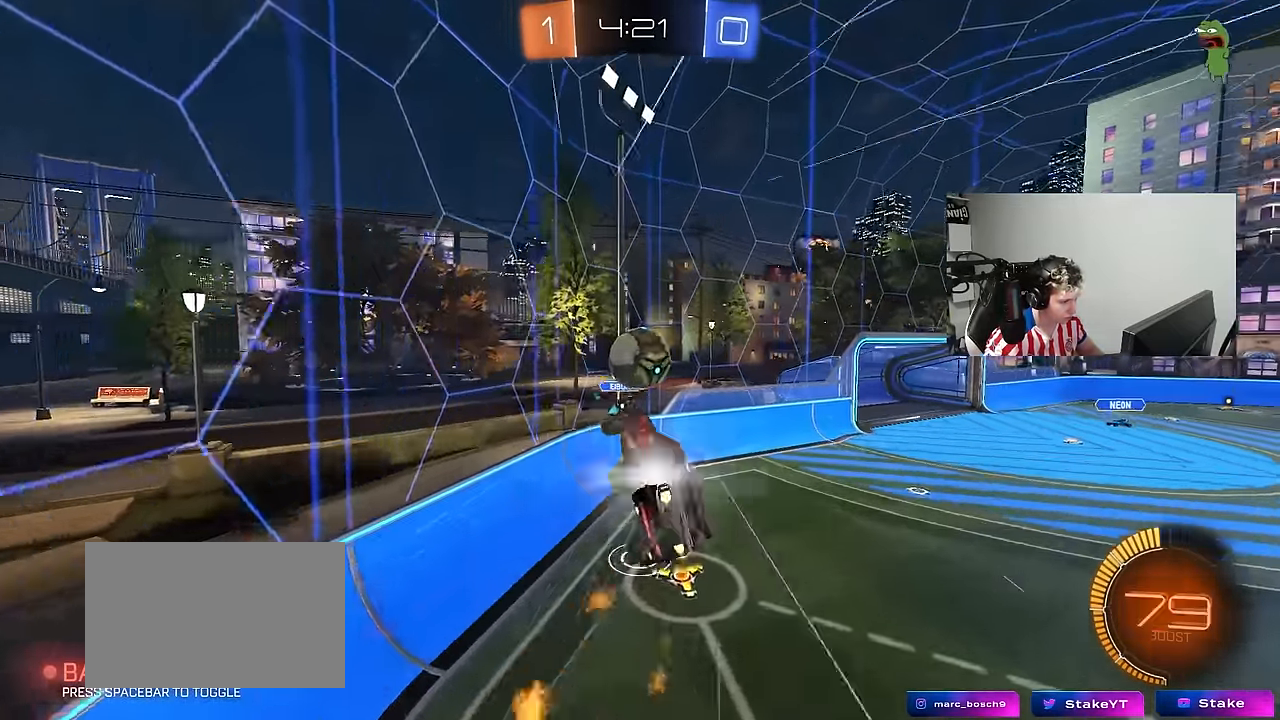
{"keys": ["d", "shift", "w"], "mouse": [], "mouse_move": "still", "events": [[17, "mouse_right", "up"], [67, "a", "down"], [100, "d", "up"], [100, "shift", "up"], [200, "d", "down"], [250, "a", "up"], [250, "shift", "down"], [333, "s", "up"], [433, "mouse_left", "up"], [483, "w", "down"]]}
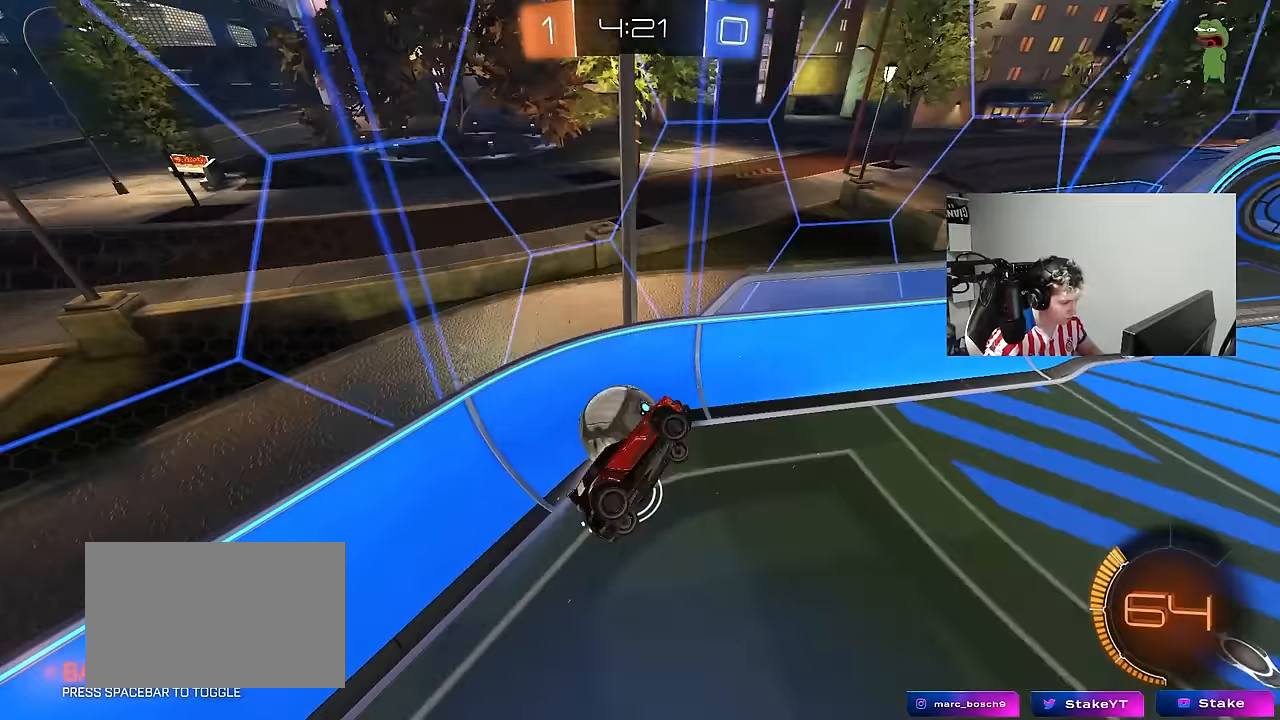
{"keys": ["shift", "w"], "mouse": [], "mouse_move": "still", "events": [[33, "shift", "up"], [117, "shift", "down"], [117, "w", "up"], [500, "d", "up"], [500, "w", "down"]]}
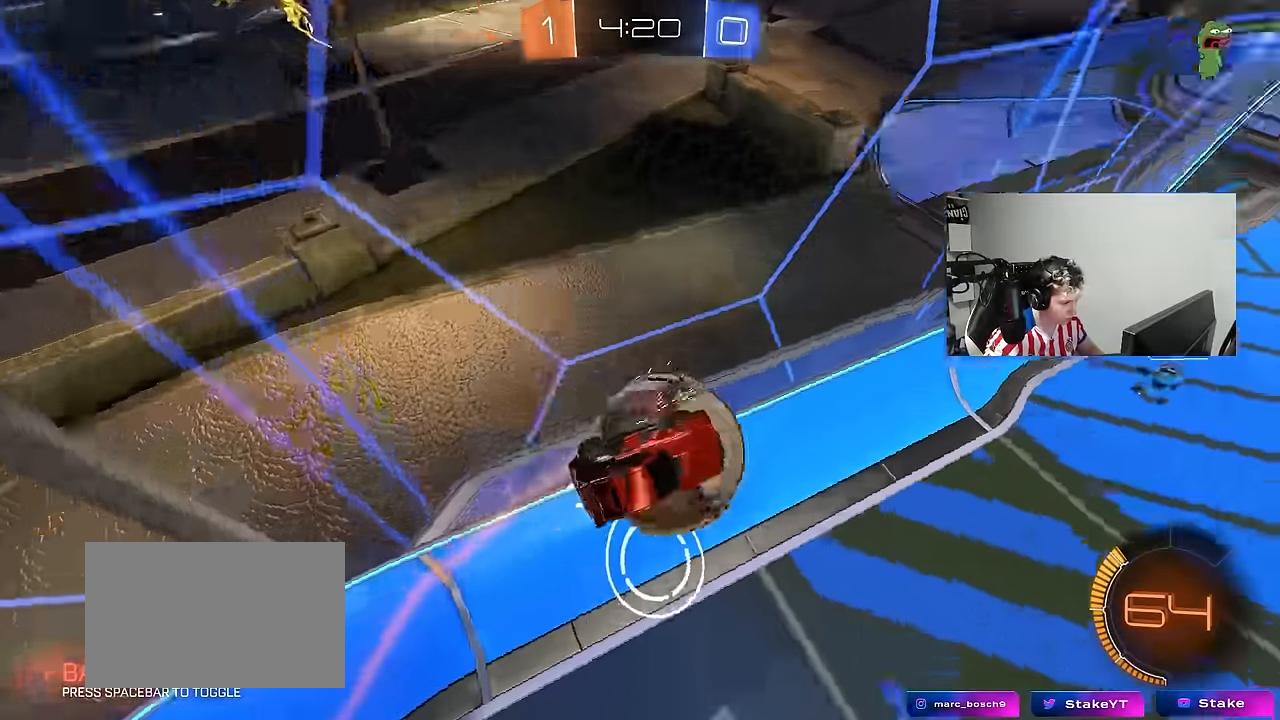
{"keys": ["a", "s"], "mouse": [], "mouse_move": "still", "events": [[50, "a", "down"], [133, "shift", "up"], [183, "a", "up"], [233, "d", "down"], [233, "w", "up"], [383, "a", "down"], [383, "d", "up"], [383, "s", "down"], [417, "s", "up"], [467, "s", "down"]]}
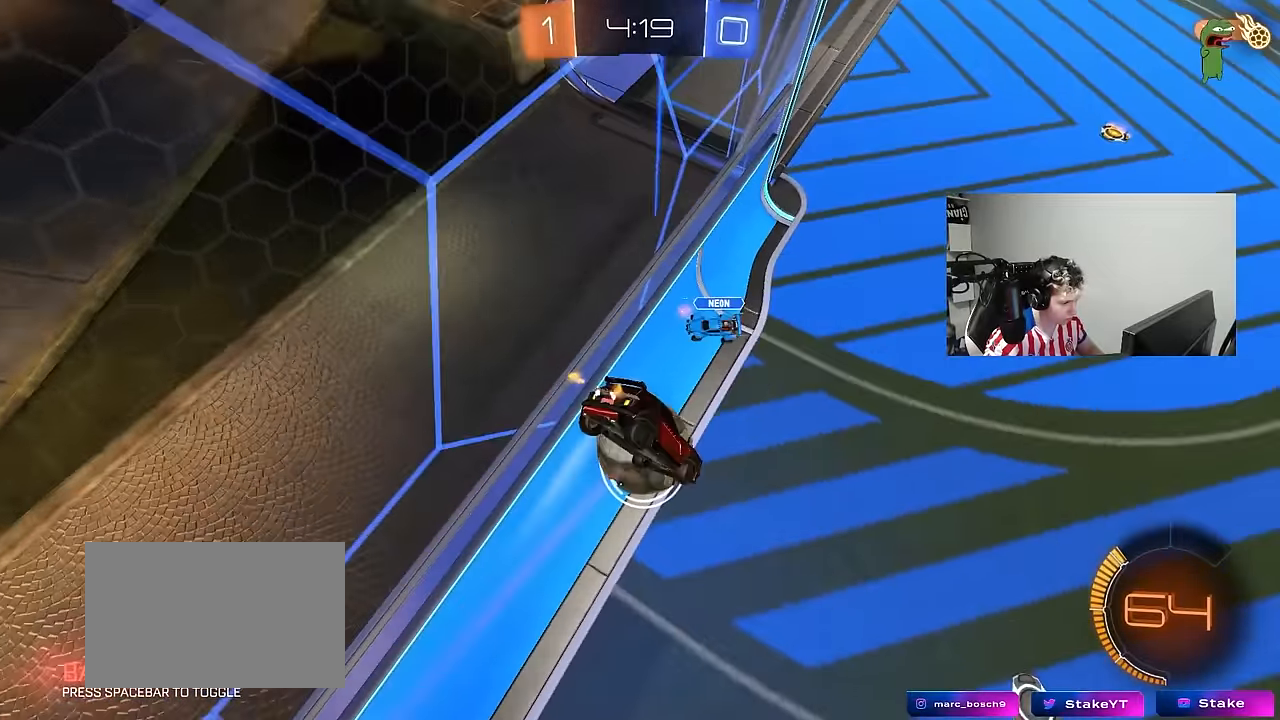
{"keys": ["a", "w"], "mouse": ["left"], "mouse_move": "still", "events": [[17, "mouse_left", "down"], [67, "shift", "down"], [100, "s", "up"], [250, "w", "down"], [333, "mouse_left", "up"], [433, "mouse_left", "down"], [483, "shift", "up"]]}
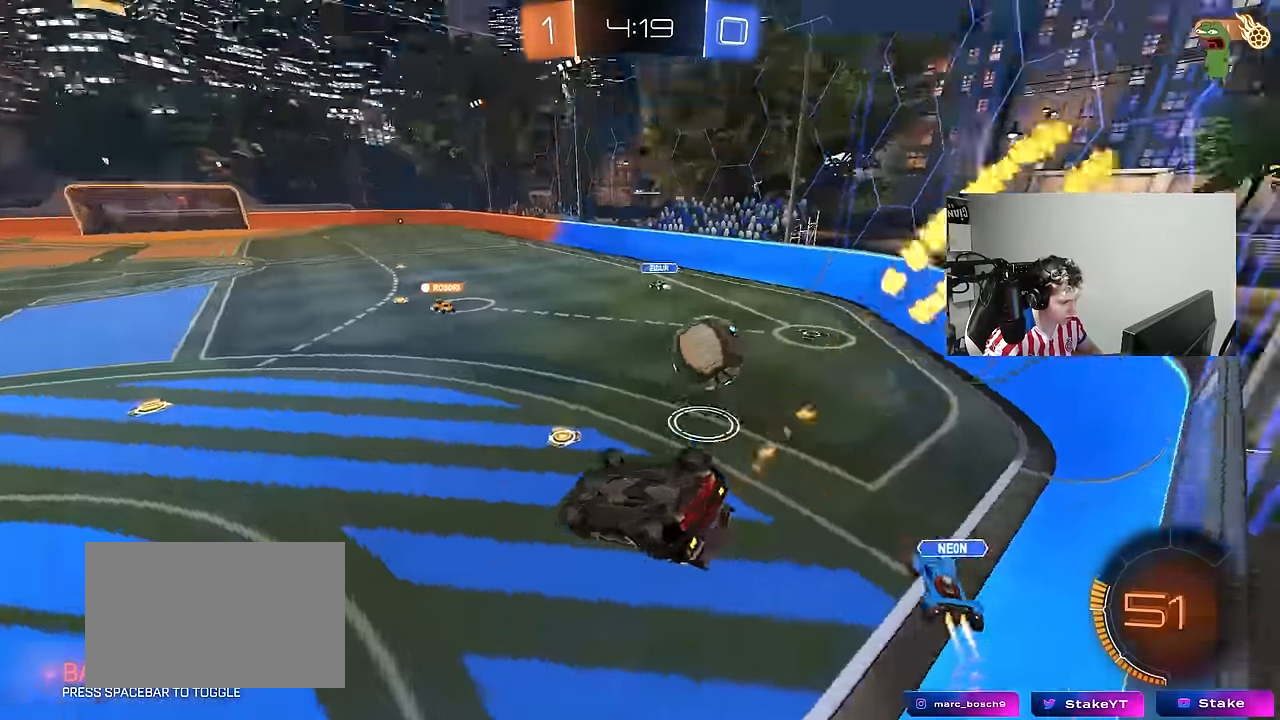
{"keys": ["d", "w"], "mouse": ["left", "right"], "mouse_move": "still", "events": [[33, "w", "up"], [67, "s", "down"], [117, "shift", "down"], [267, "s", "up"], [317, "shift", "up"], [367, "w", "down"], [400, "mouse_right", "down"], [450, "a", "up"], [500, "d", "down"]]}
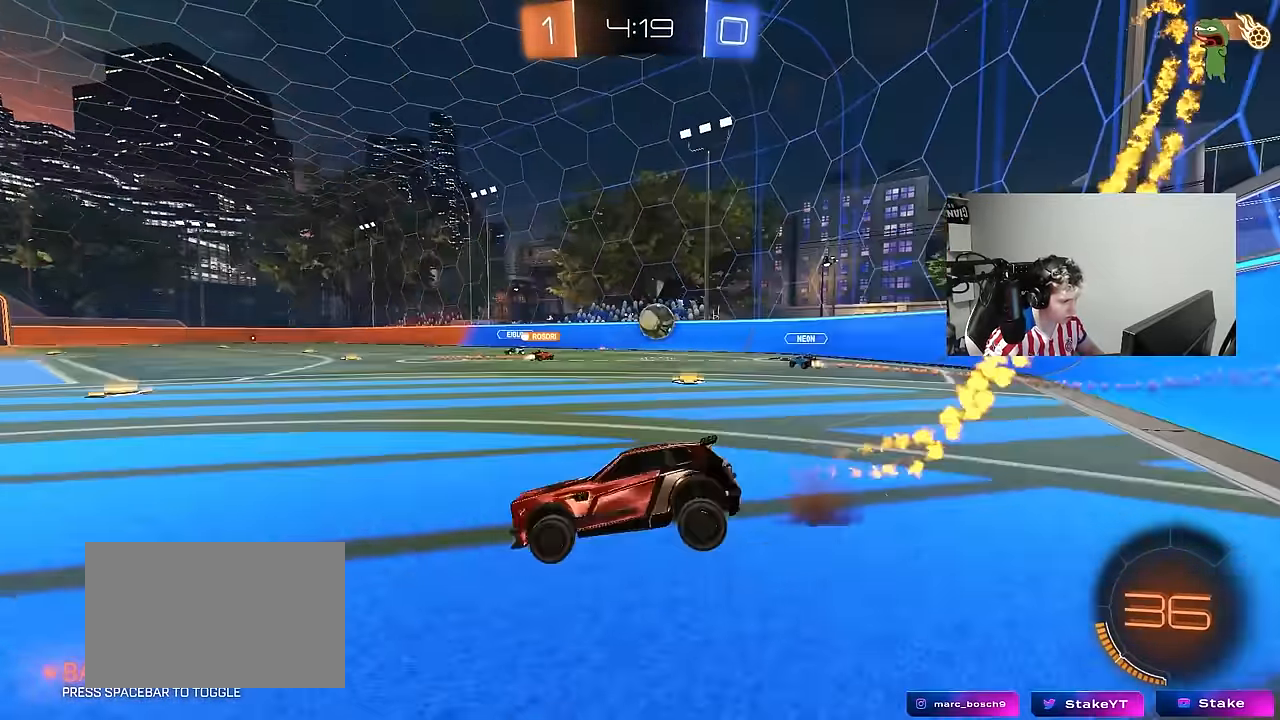
{"keys": ["w"], "mouse": [], "mouse_move": "still", "events": [[50, "mouse_left", "up"], [50, "mouse_right", "up"], [283, "d", "up"], [333, "d", "down"], [467, "d", "up"]]}
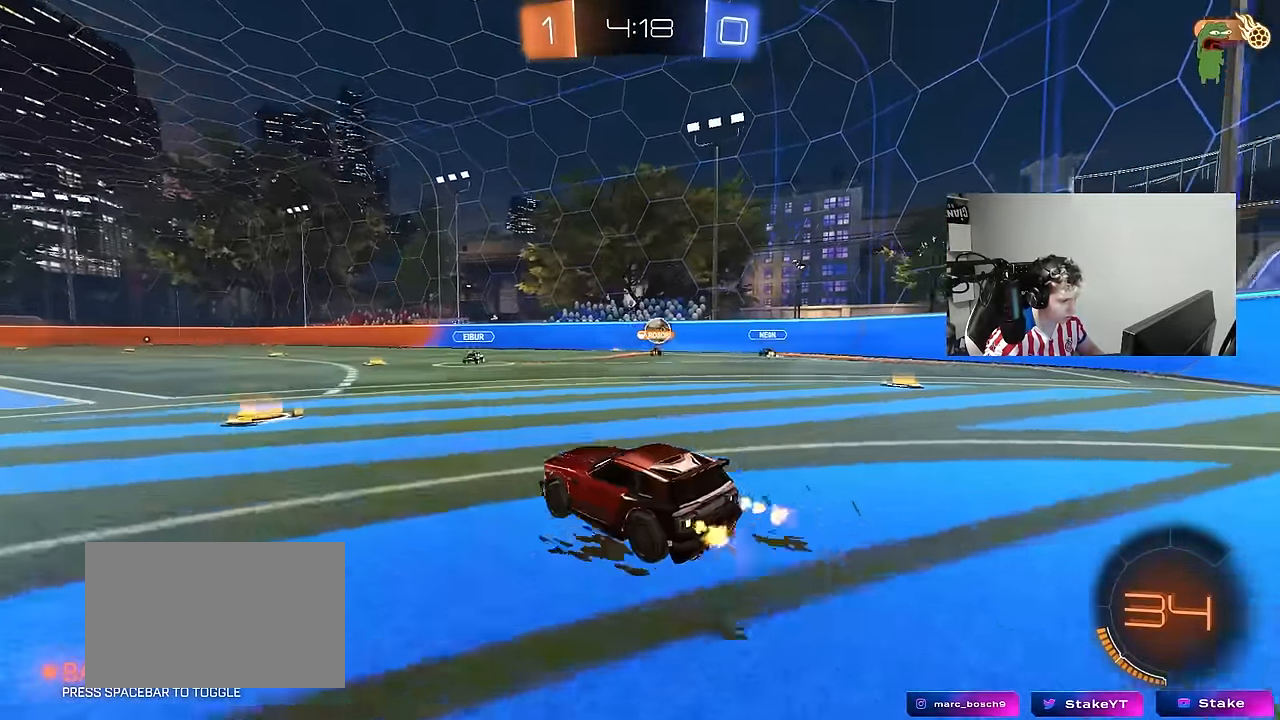
{"keys": ["w"], "mouse": [], "mouse_move": "still", "events": [[17, "a", "down"], [150, "a", "up"], [350, "d", "down"], [433, "d", "up"]]}
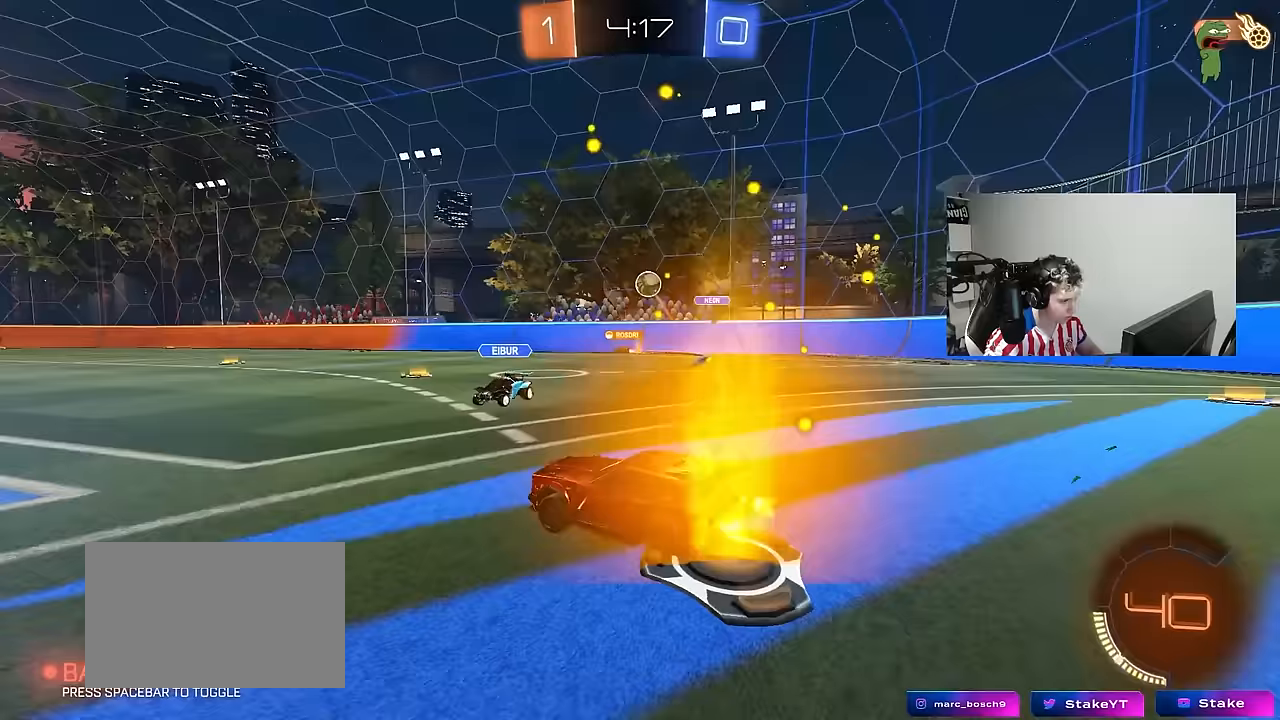
{"keys": ["a", "w"], "mouse": [], "mouse_move": "still", "events": [[67, "a", "down"], [117, "a", "up"], [117, "d", "down"], [117, "w", "up"], [167, "w", "down"], [217, "mouse_left", "down"], [267, "a", "down"], [267, "d", "up"], [400, "mouse_left", "up"]]}
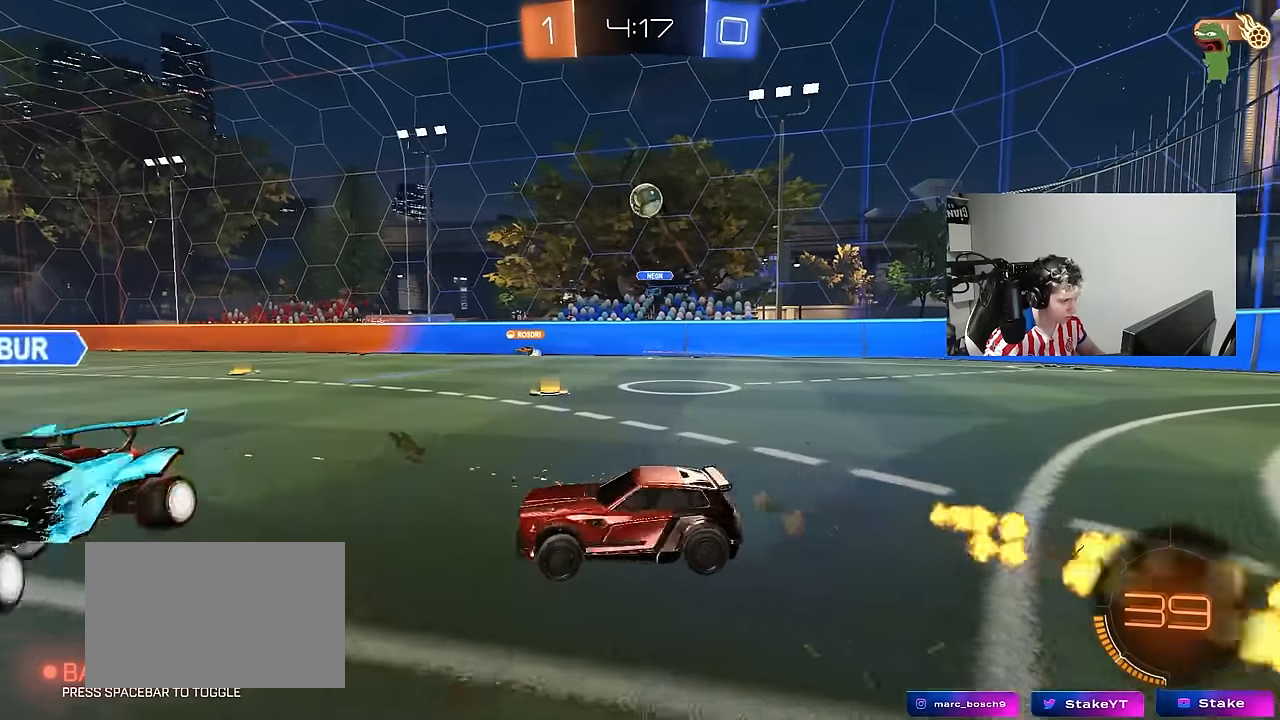
{"keys": ["d", "space", "w"], "mouse": ["left"], "mouse_move": "left", "events": [[233, "a", "up"], [283, "d", "down"], [367, "space", "down"], [417, "mouse_left", "down"]]}
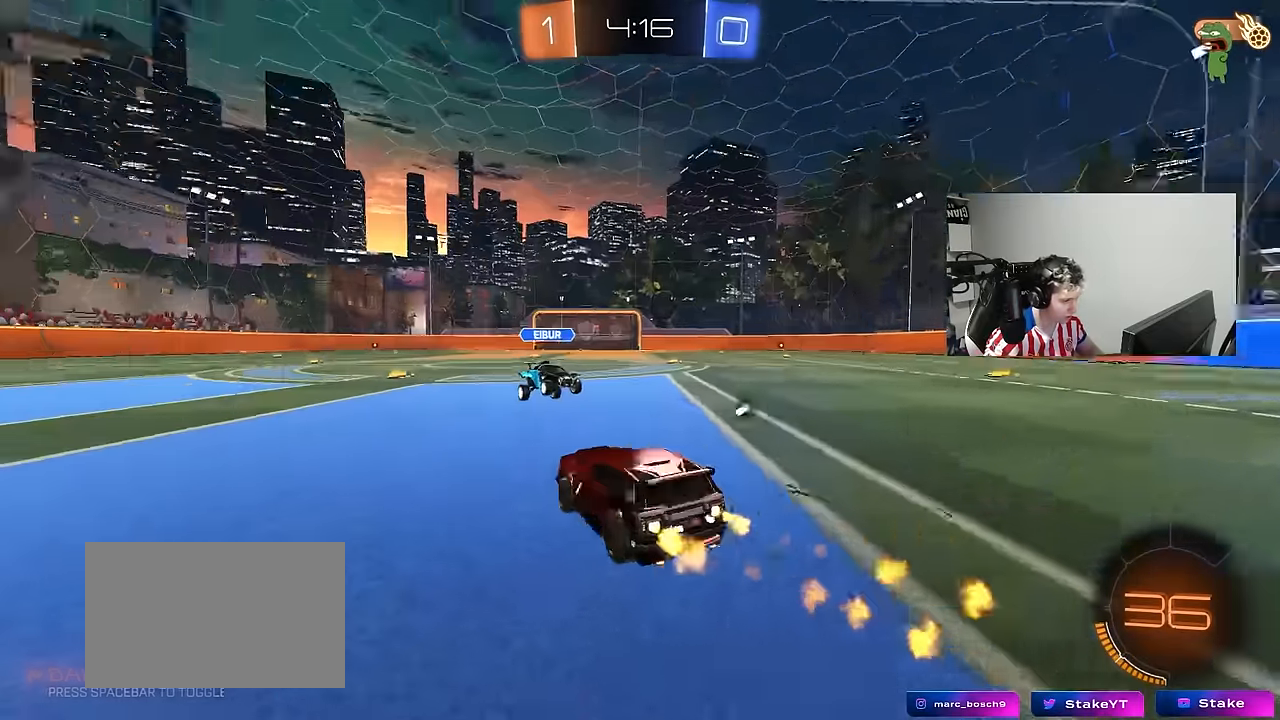
{"keys": ["d", "w"], "mouse": [], "mouse_move": "still", "events": [[17, "d", "up"], [67, "a", "down"], [67, "space", "up"], [250, "a", "up"], [300, "d", "down"], [433, "mouse_left", "up"]]}
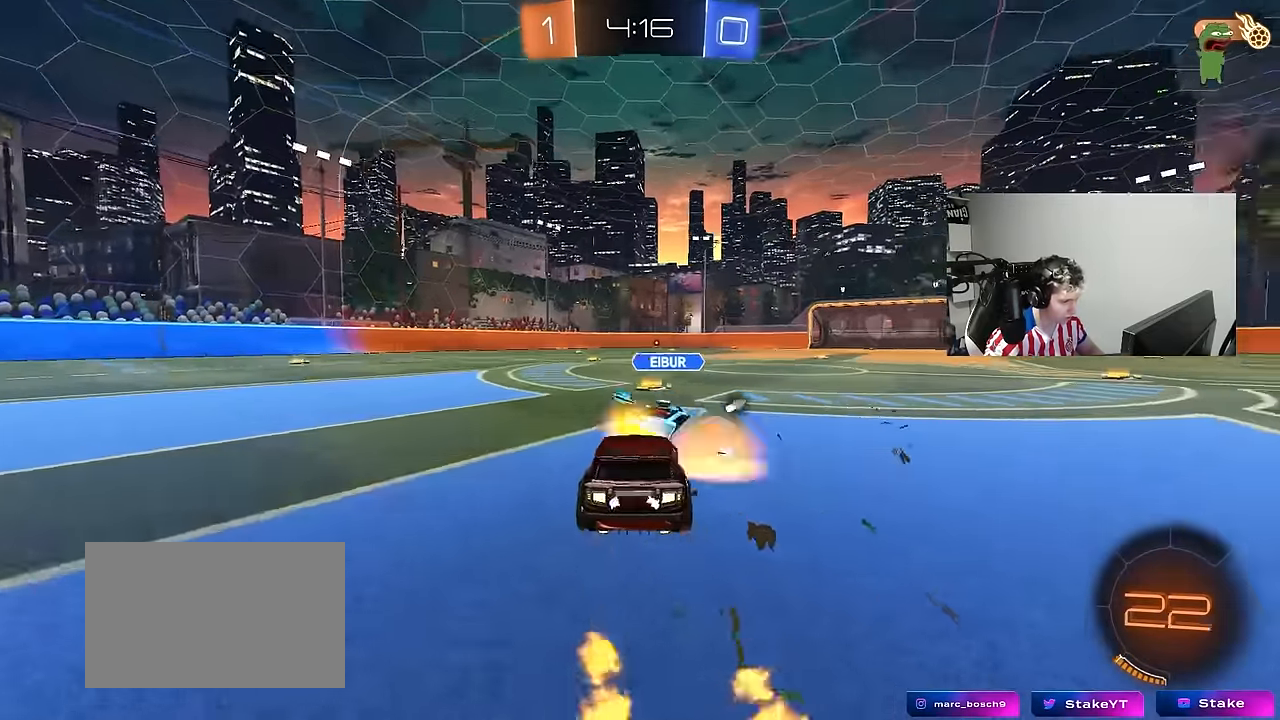
{"keys": ["a", "s", "shift", "space"], "mouse": [], "mouse_move": "up-right", "events": [[33, "mouse_left", "down"], [67, "mouse_right", "down"], [117, "a", "down"], [117, "d", "up"], [167, "mouse_right", "up"], [167, "shift", "down"], [217, "mouse_right", "down"], [317, "s", "down"], [317, "w", "up"], [367, "mouse_left", "up"], [367, "space", "down"], [400, "mouse_right", "up"]]}
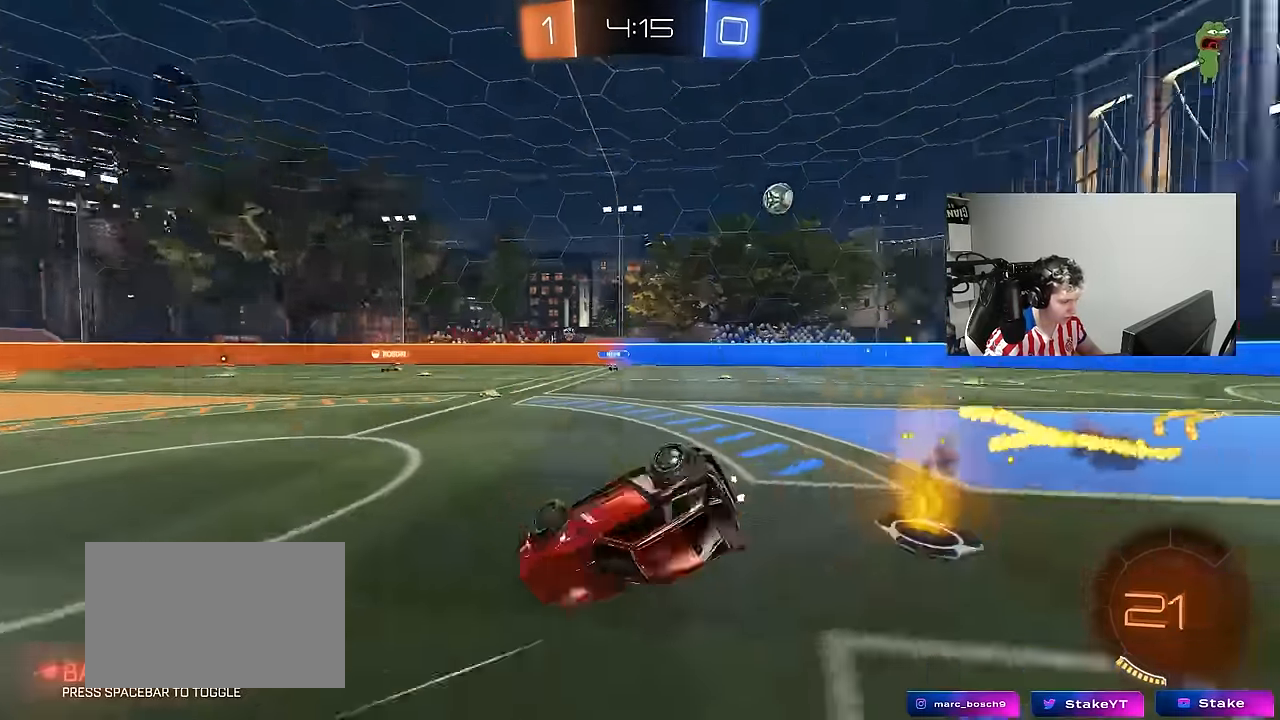
{"keys": ["a", "s"], "mouse": [], "mouse_move": "still", "events": [[50, "space", "up"], [133, "s", "up"], [283, "s", "down"], [467, "shift", "up"]]}
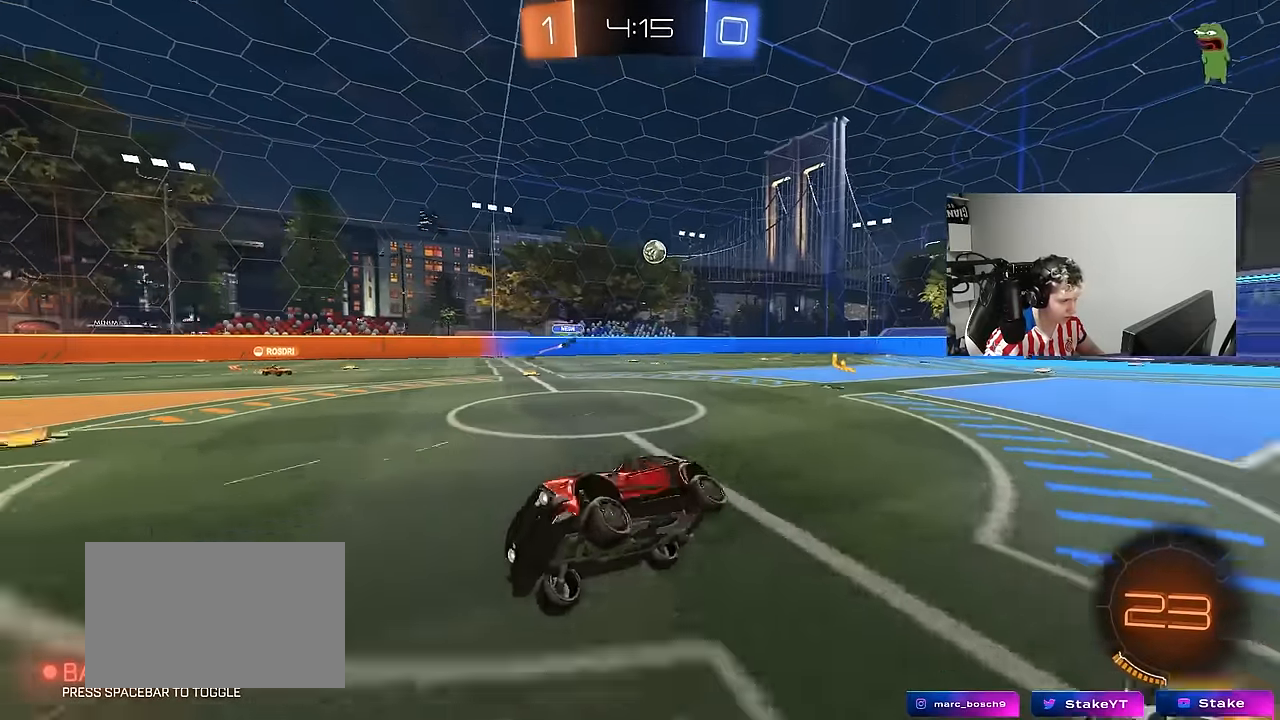
{"keys": ["w"], "mouse": [], "mouse_move": "still", "events": [[17, "s", "up"], [67, "a", "up"], [150, "w", "down"]]}
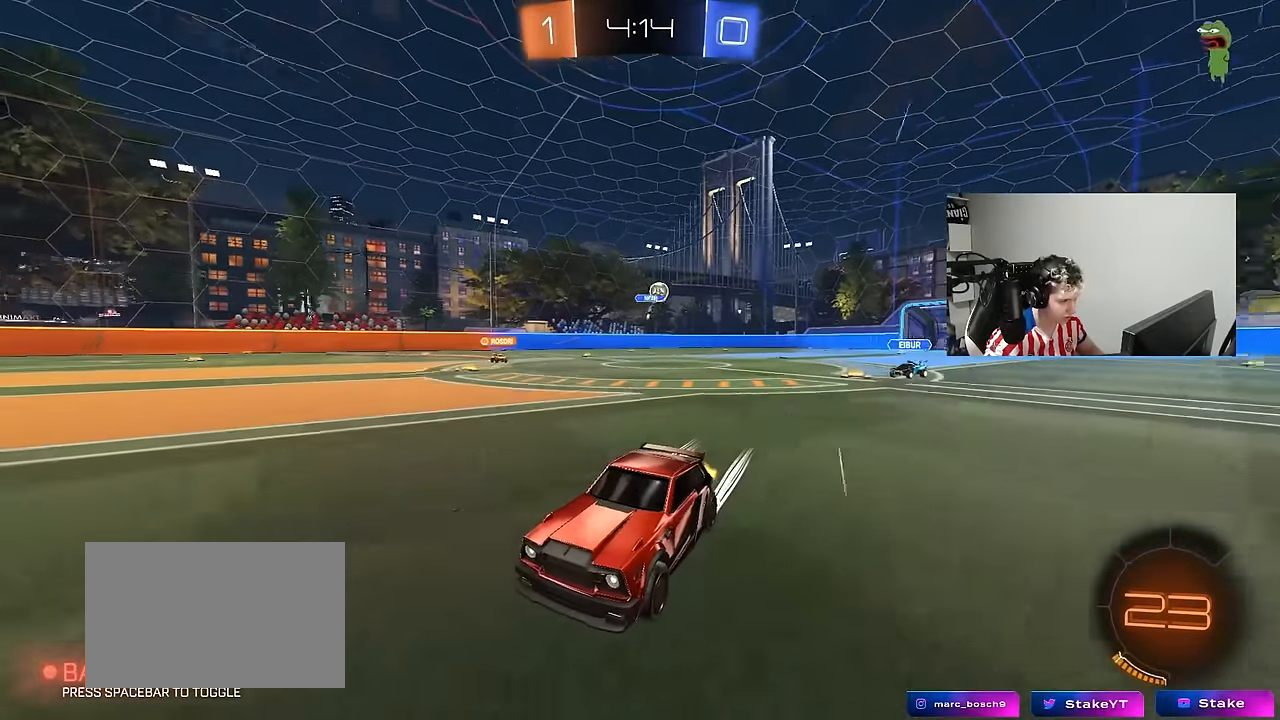
{"keys": ["a", "w"], "mouse": [], "mouse_move": "still", "events": [[217, "a", "down"], [267, "shift", "down"], [400, "shift", "up"]]}